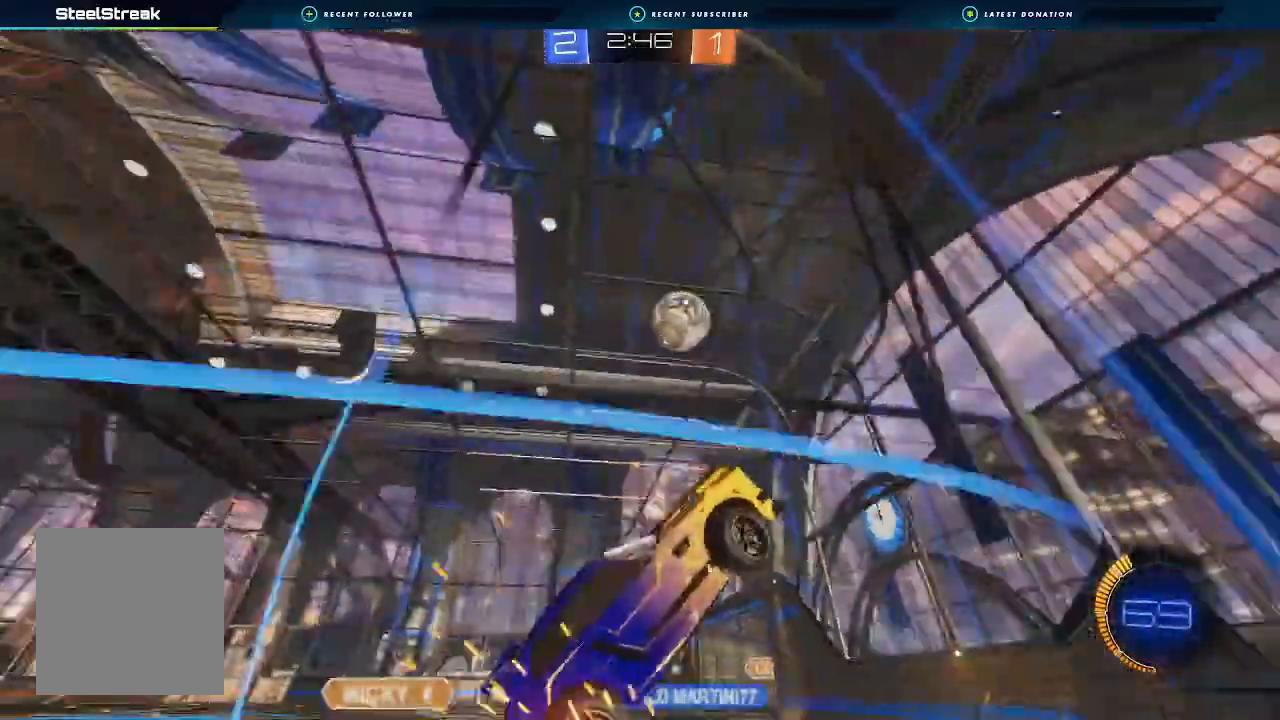
Gameplay with a controller (Xbox layout); each line is a JSON object with the inputs held at the frame after it. "events" lists button and stick changes between this image and that frame as [ms after this image, input, new state], when the widget could be followed in between.
{"buttons": ["A", "R2"], "left_stick": "left", "right_stick": "center", "events": [[33, "L1", "down"], [133, "L1", "up"], [500, "A", "down"]]}
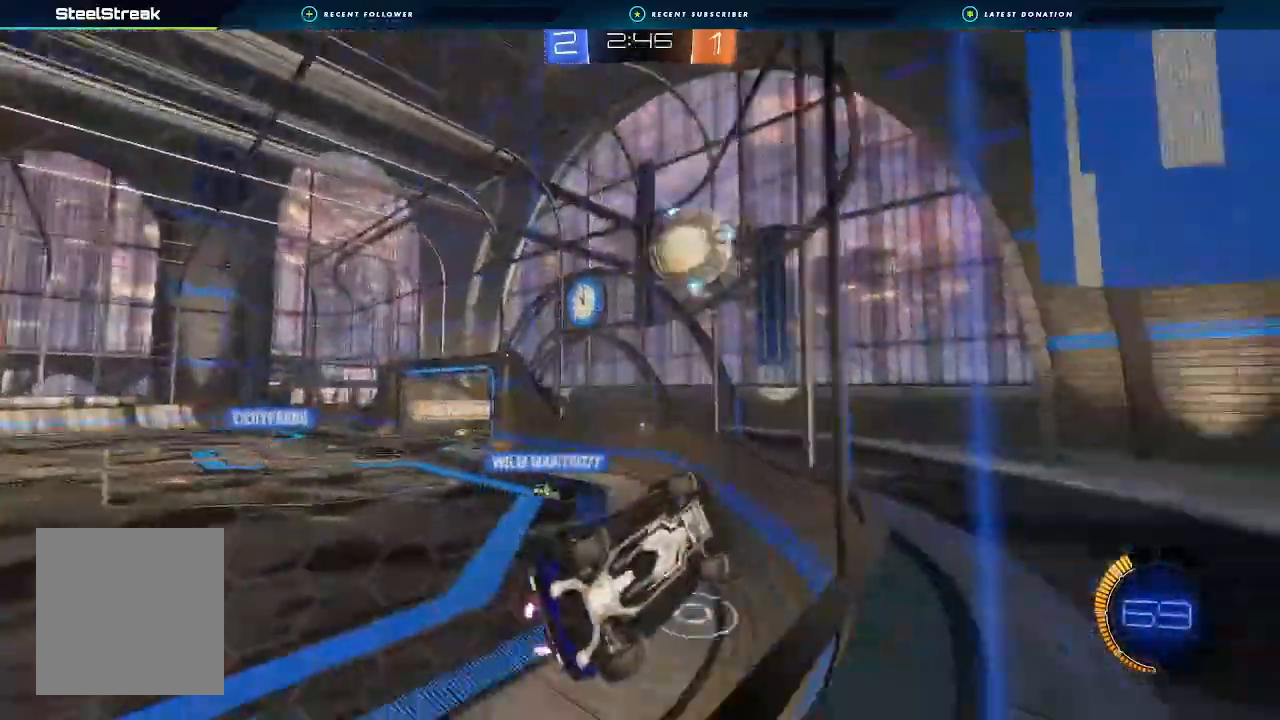
{"buttons": ["R2"], "left_stick": "center", "right_stick": "center", "events": [[133, "left_stick", "down-left"], [400, "A", "up"], [400, "left_stick", "center"]]}
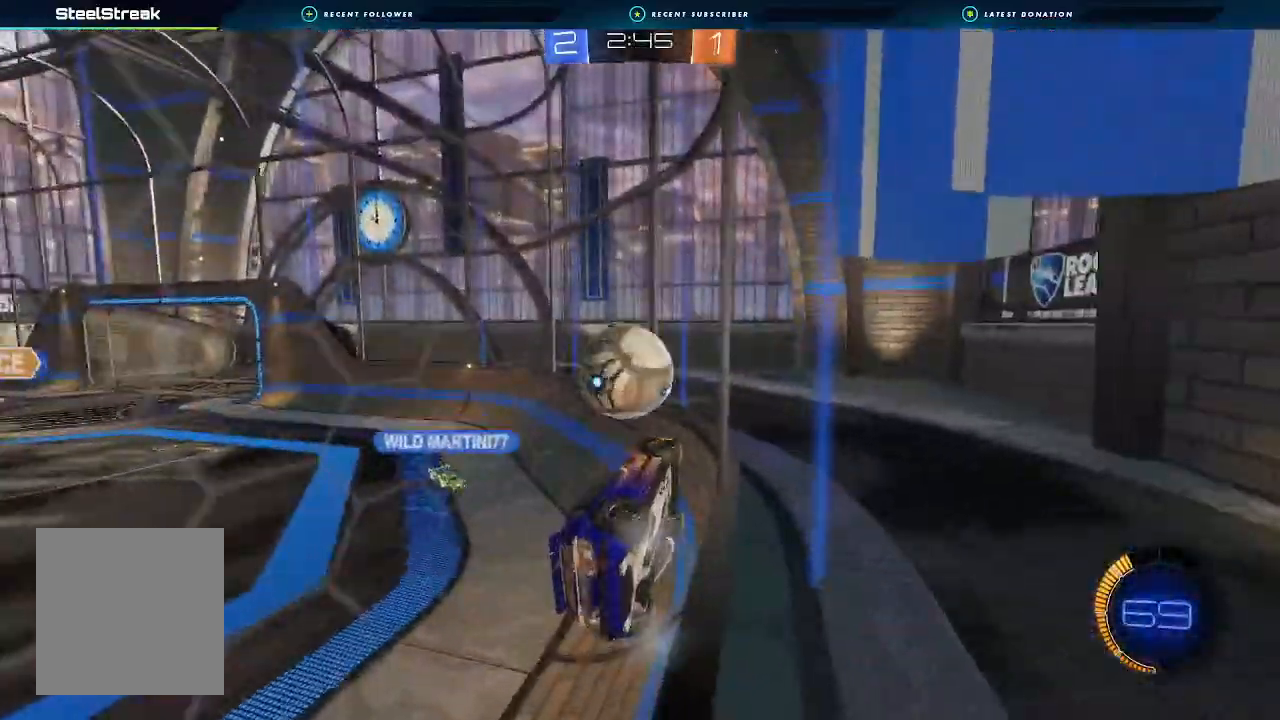
{"buttons": ["R2"], "left_stick": "left", "right_stick": "center", "events": [[500, "left_stick", "left"]]}
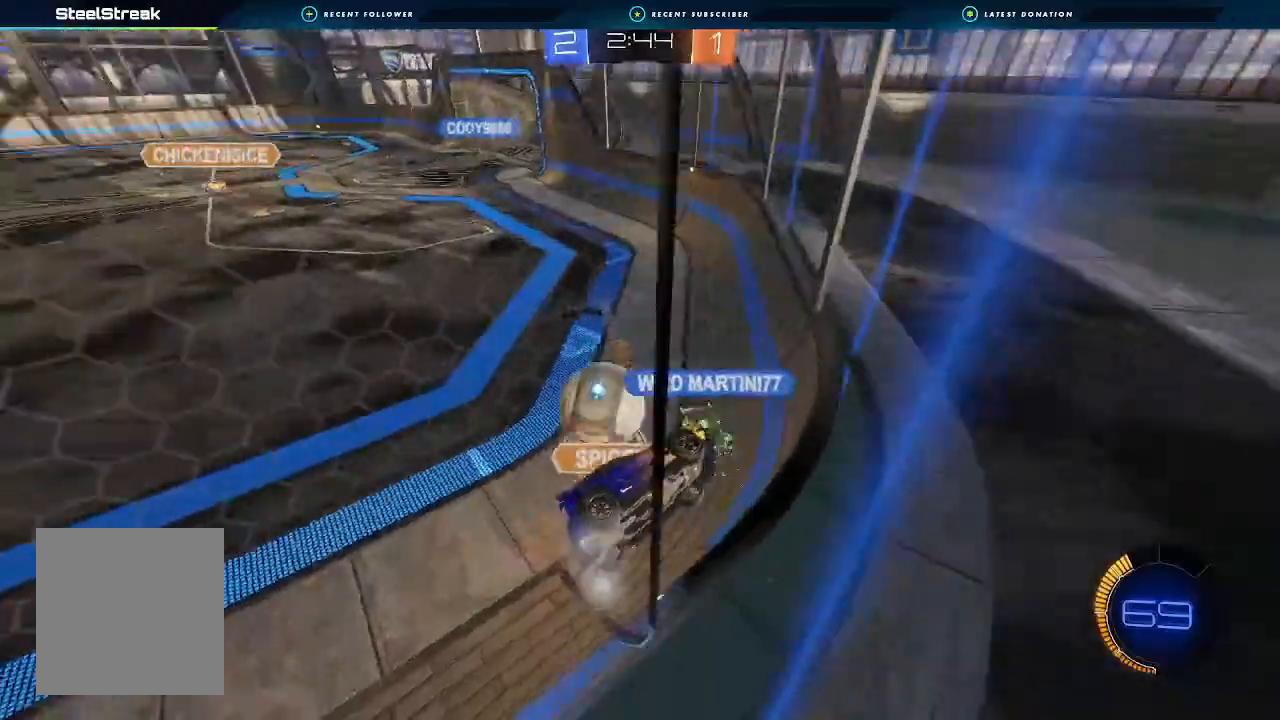
{"buttons": ["B", "R2"], "left_stick": "center", "right_stick": "center", "events": [[200, "left_stick", "center"], [300, "B", "down"]]}
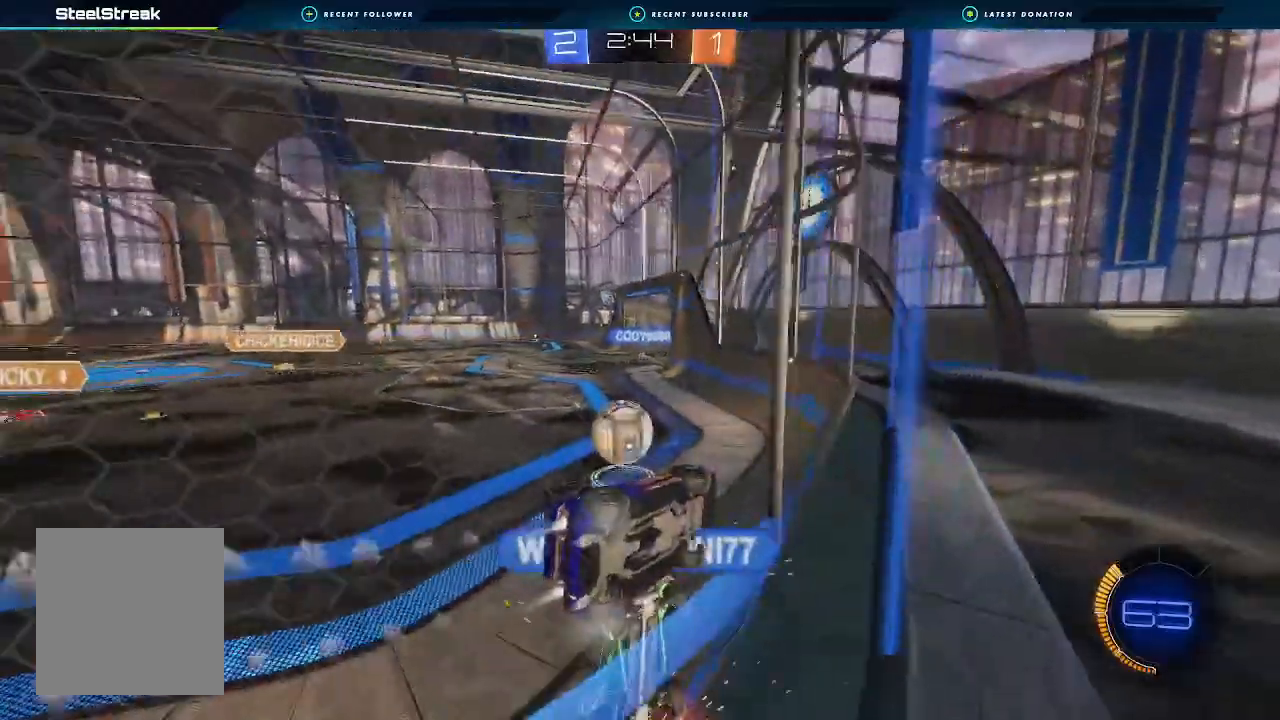
{"buttons": ["R2"], "left_stick": "center", "right_stick": "center", "events": [[167, "left_stick", "right"], [267, "B", "up"], [300, "left_stick", "center"]]}